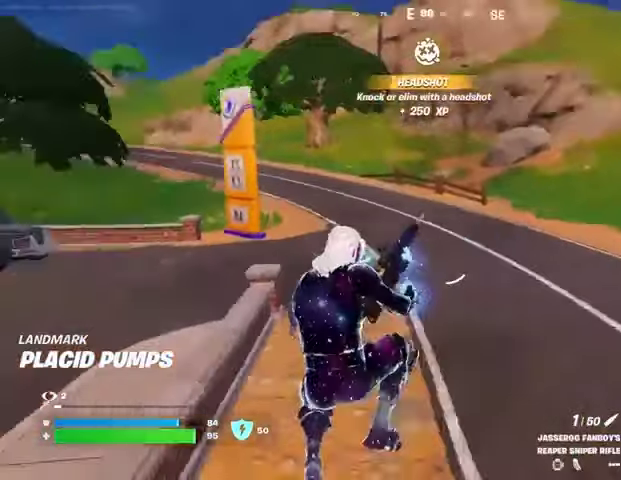
Gameplay with a controller (PlayStation layout); each line is a JSON object with the inputs held at the frame after it. "events" lists button and stick changes between this image and that frame as [ms after this image, input, new state], when the widget could be followed in between.
{"buttons": [], "left_stick": "up", "right_stick": "center", "events": [[100, "left_stick", "up"], [100, "right_stick", "center"], [133, "R1", "down"], [233, "R1", "up"]]}
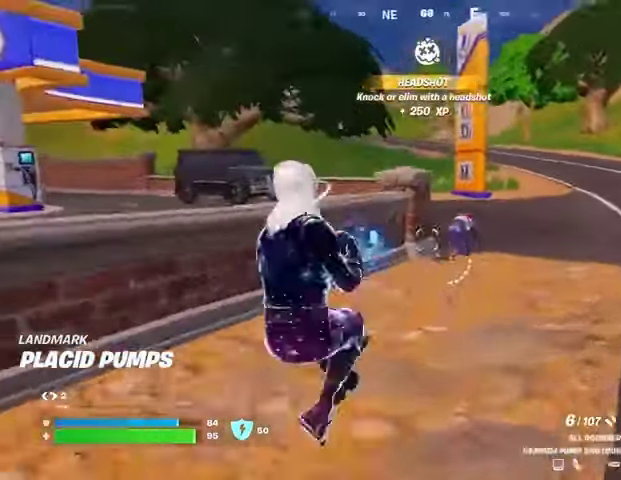
{"buttons": [], "left_stick": "up", "right_stick": "center", "events": [[100, "R2", "down"], [133, "L1", "down"], [167, "R2", "up"], [200, "L1", "up"]]}
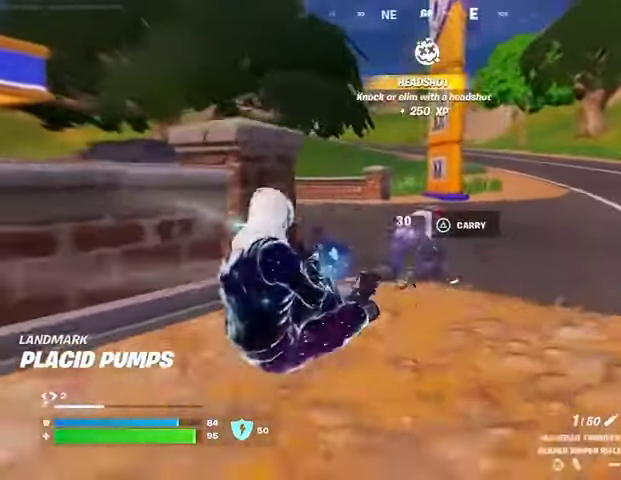
{"buttons": [], "left_stick": "up-right", "right_stick": "left", "events": [[67, "R2", "down"], [133, "R2", "up"], [200, "L3", "down"], [233, "right_stick", "left"], [300, "left_stick", "up-right"], [333, "L3", "up"]]}
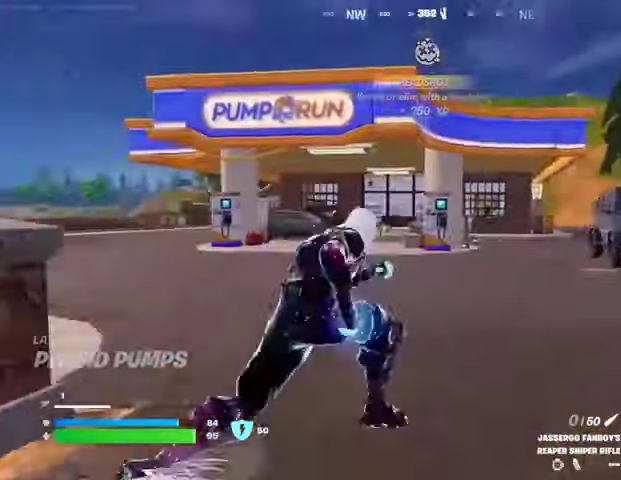
{"buttons": [], "left_stick": "up-right", "right_stick": "center", "events": [[33, "right_stick", "center"], [300, "R1", "down"], [367, "R1", "up"]]}
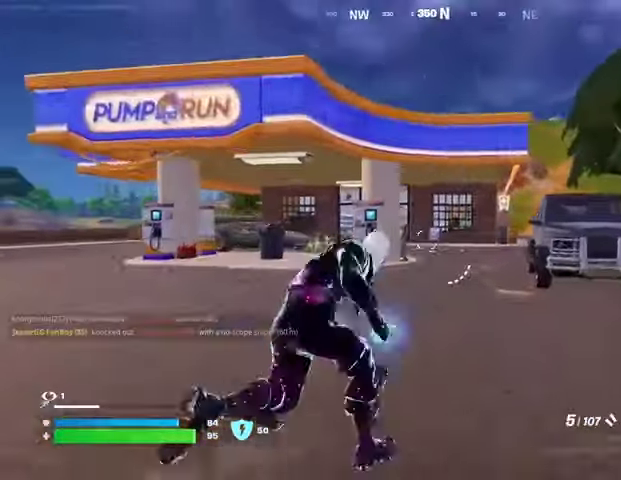
{"buttons": [], "left_stick": "up", "right_stick": "center", "events": [[200, "left_stick", "up"], [300, "right_stick", "left"], [400, "right_stick", "right"], [500, "right_stick", "center"]]}
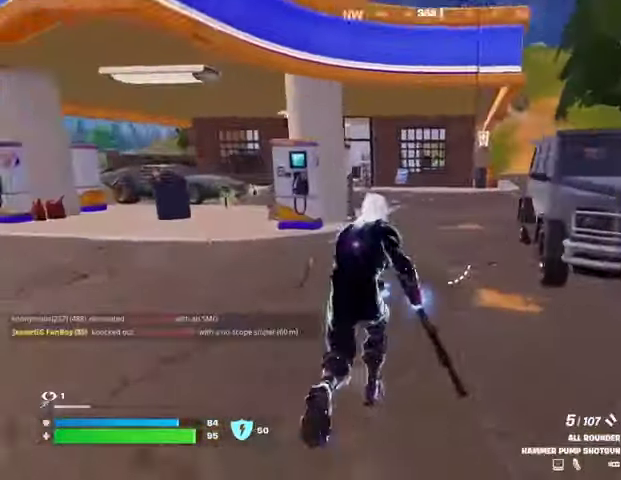
{"buttons": [], "left_stick": "right", "right_stick": "up", "events": [[67, "left_stick", "center"], [233, "CROSS", "down"], [267, "left_stick", "right"], [300, "CROSS", "up"], [333, "R1", "down"], [400, "R1", "up"], [500, "right_stick", "up"]]}
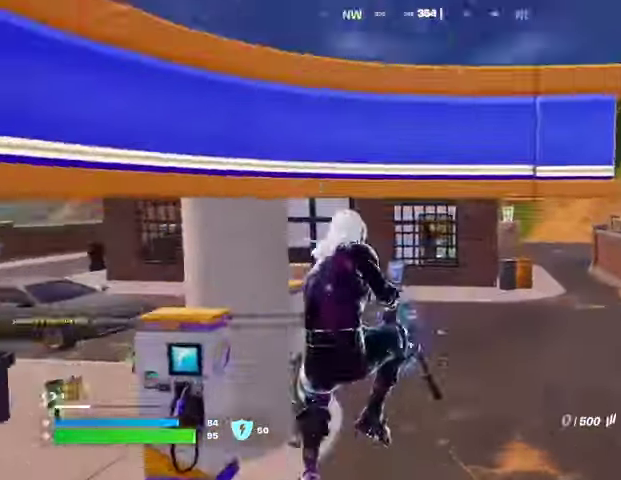
{"buttons": [], "left_stick": "right", "right_stick": "center", "events": [[67, "left_stick", "up-right"], [67, "right_stick", "center"], [167, "CROSS", "down"], [233, "CROSS", "up"], [300, "CROSS", "down"], [367, "CROSS", "up"], [367, "right_stick", "down-left"], [433, "right_stick", "center"], [500, "left_stick", "right"]]}
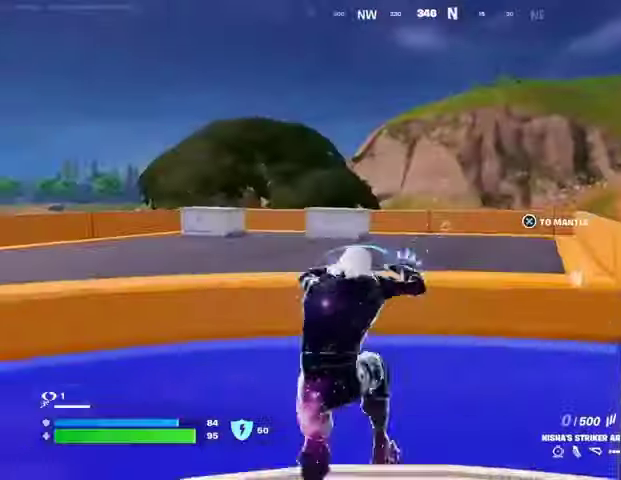
{"buttons": [], "left_stick": "up-right", "right_stick": "center", "events": [[200, "left_stick", "up"], [300, "right_stick", "left"], [400, "left_stick", "up-right"], [433, "right_stick", "center"]]}
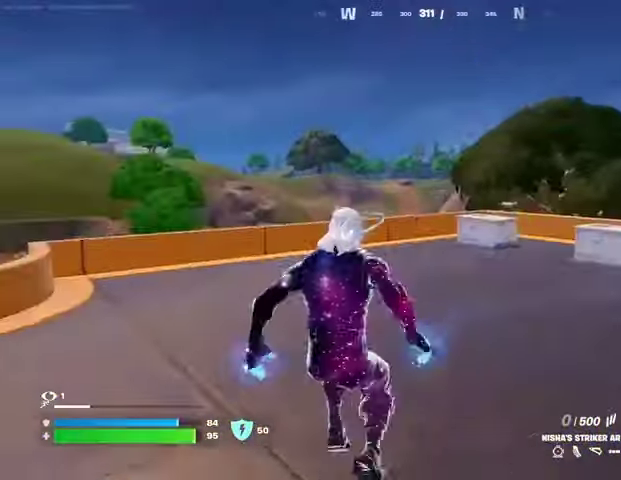
{"buttons": ["CROSS"], "left_stick": "up-right", "right_stick": "center", "events": [[67, "SQUARE", "down"], [133, "SQUARE", "up"], [200, "SQUARE", "down"], [300, "SQUARE", "up"], [500, "CROSS", "down"]]}
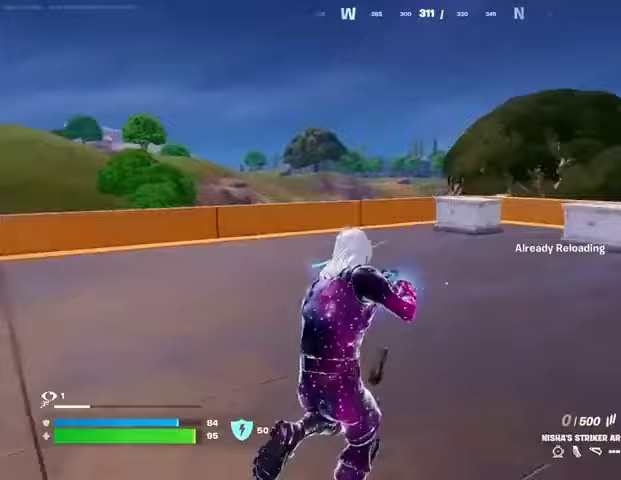
{"buttons": [], "left_stick": "up-right", "right_stick": "center", "events": [[33, "CROSS", "up"], [67, "right_stick", "left"], [133, "right_stick", "center"]]}
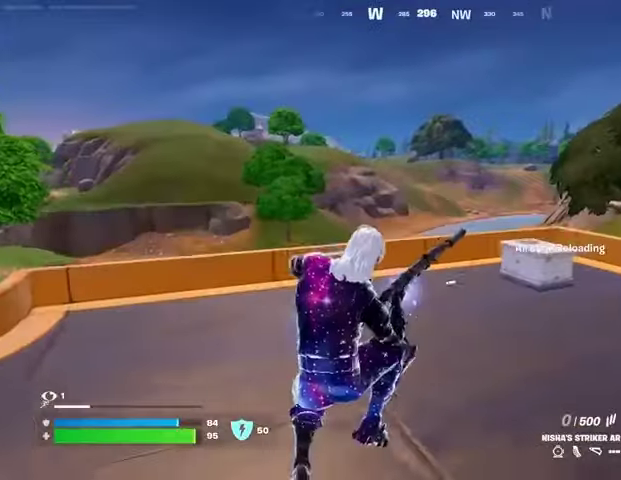
{"buttons": [], "left_stick": "up", "right_stick": "center", "events": [[33, "right_stick", "right"], [100, "left_stick", "up"], [200, "right_stick", "center"]]}
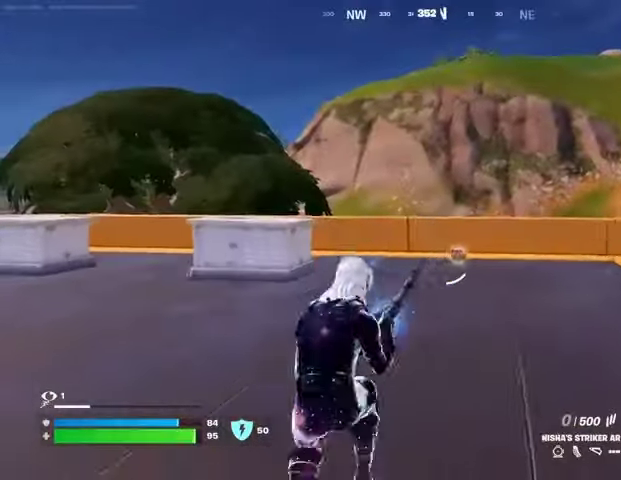
{"buttons": [], "left_stick": "up-left", "right_stick": "center", "events": [[233, "right_stick", "right"], [267, "left_stick", "up-left"], [367, "right_stick", "center"]]}
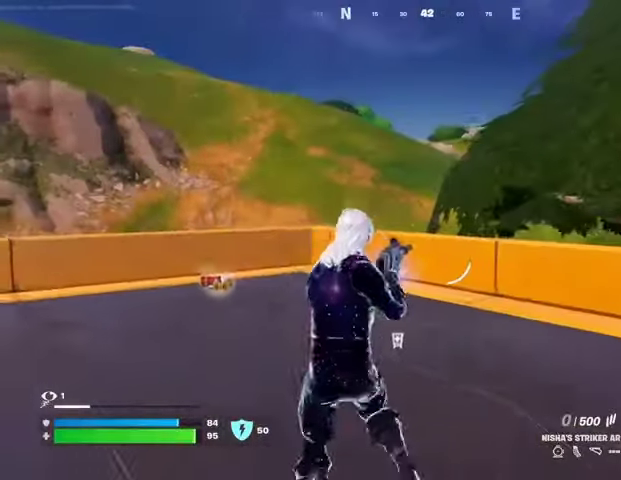
{"buttons": [], "left_stick": "up-left", "right_stick": "right", "events": [[367, "right_stick", "right"], [400, "L1", "down"], [467, "L1", "up"]]}
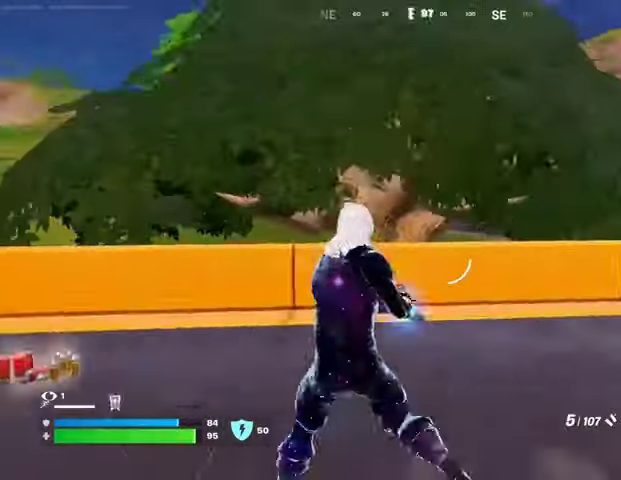
{"buttons": [], "left_stick": "up-right", "right_stick": "left", "events": [[33, "right_stick", "center"], [200, "SQUARE", "down"], [267, "SQUARE", "up"], [333, "SQUARE", "down"], [400, "SQUARE", "up"], [433, "right_stick", "left"], [467, "left_stick", "up-right"]]}
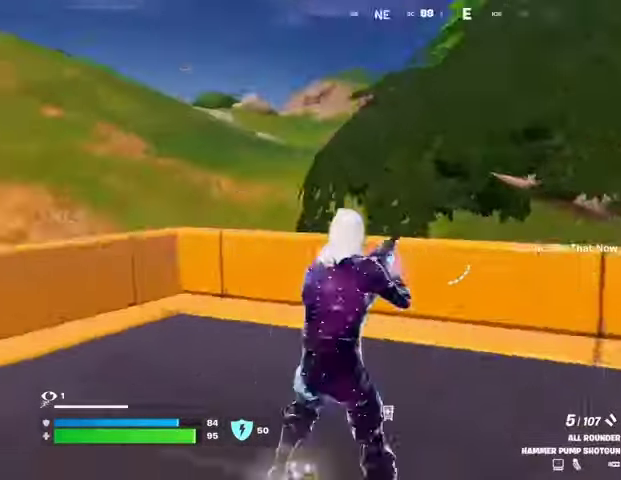
{"buttons": [], "left_stick": "right", "right_stick": "center", "events": [[33, "left_stick", "right"], [67, "right_stick", "center"], [200, "SQUARE", "down"], [300, "SQUARE", "up"]]}
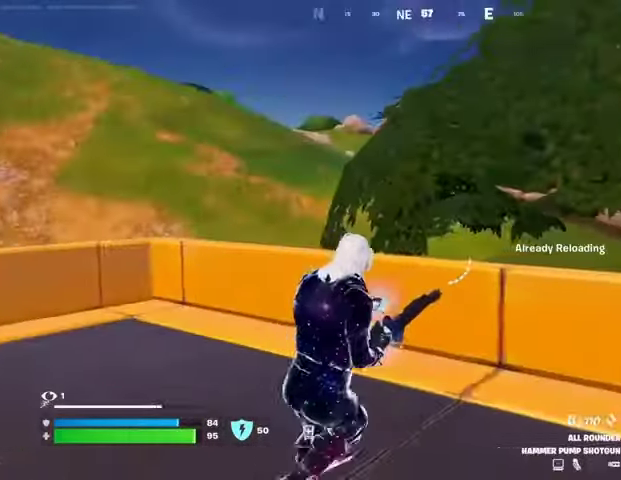
{"buttons": [], "left_stick": "up", "right_stick": "center", "events": [[67, "right_stick", "right"], [100, "left_stick", "up-right"], [233, "left_stick", "up"], [367, "right_stick", "center"]]}
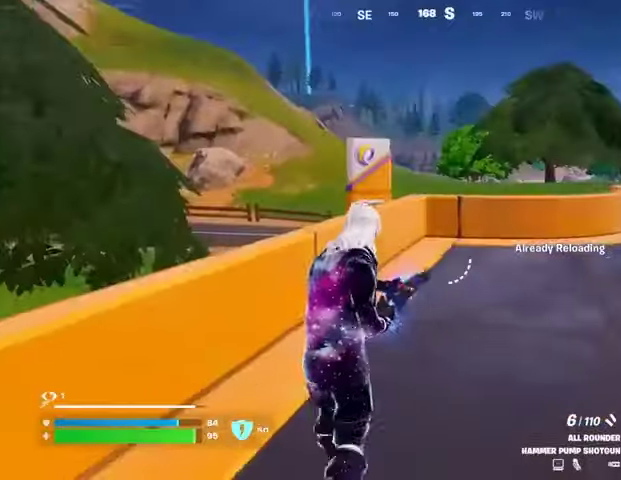
{"buttons": [], "left_stick": "up", "right_stick": "center", "events": [[367, "CROSS", "down"], [433, "CROSS", "up"]]}
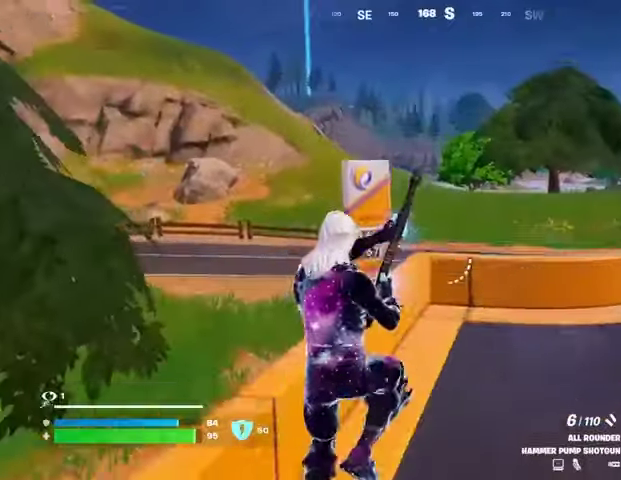
{"buttons": ["L1"], "left_stick": "up-right", "right_stick": "right", "events": [[33, "right_stick", "up-left"], [167, "right_stick", "center"], [267, "left_stick", "up-right"], [433, "right_stick", "right"], [467, "L1", "down"]]}
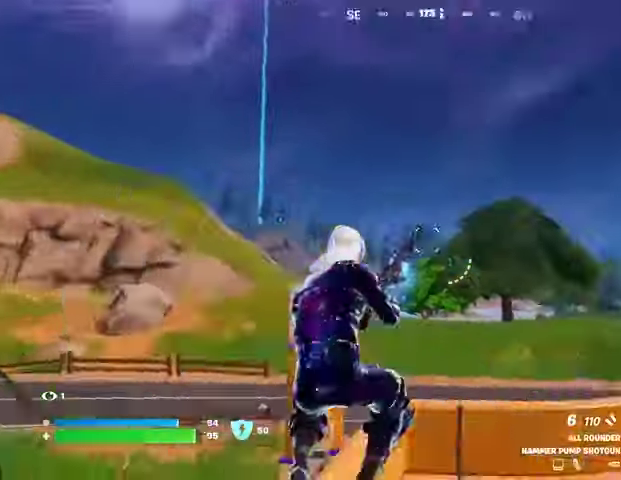
{"buttons": [], "left_stick": "up-left", "right_stick": "center", "events": [[67, "L1", "up"], [133, "right_stick", "center"], [300, "left_stick", "up"], [433, "CROSS", "down"], [467, "CROSS", "up"], [467, "SQUARE", "down"], [500, "SQUARE", "up"], [500, "left_stick", "up-left"]]}
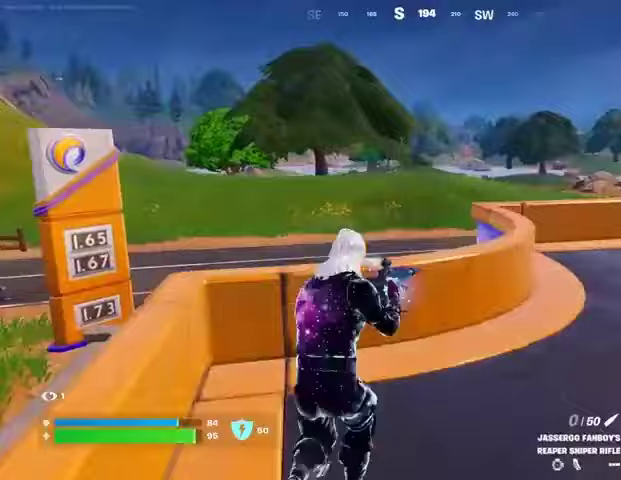
{"buttons": [], "left_stick": "right", "right_stick": "center", "events": [[200, "right_stick", "left"], [367, "right_stick", "center"], [400, "left_stick", "center"], [500, "left_stick", "right"]]}
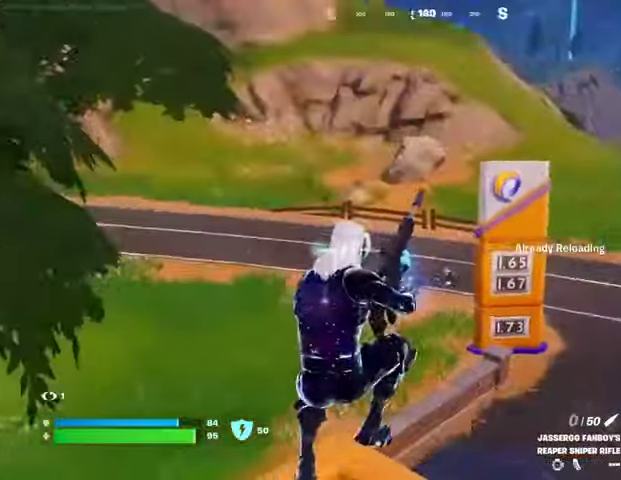
{"buttons": [], "left_stick": "right", "right_stick": "center", "events": [[67, "right_stick", "left"], [167, "right_stick", "center"]]}
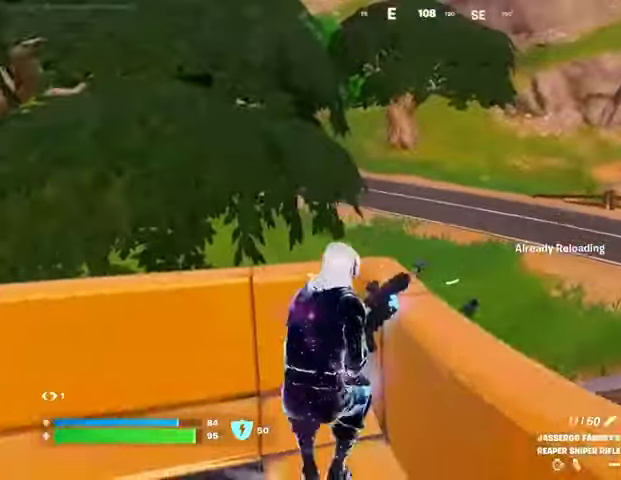
{"buttons": [], "left_stick": "up", "right_stick": "center", "events": [[33, "CROSS", "down"], [133, "CROSS", "up"], [233, "right_stick", "right"], [333, "left_stick", "up-right"], [433, "left_stick", "up"], [500, "right_stick", "center"]]}
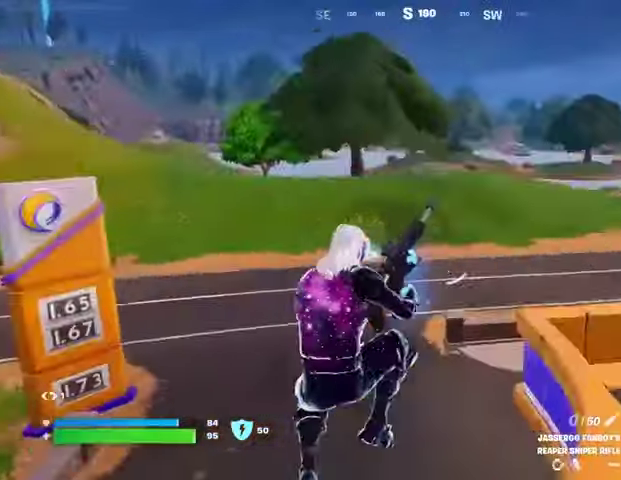
{"buttons": [], "left_stick": "up-left", "right_stick": "center", "events": [[300, "left_stick", "up-left"]]}
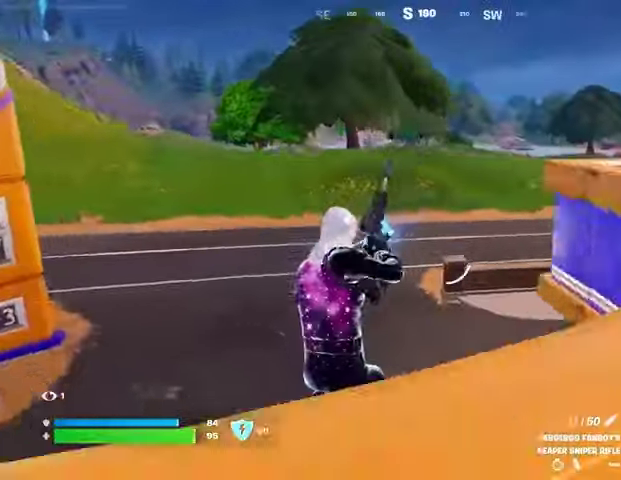
{"buttons": [], "left_stick": "center", "right_stick": "left", "events": [[167, "left_stick", "center"], [467, "right_stick", "left"]]}
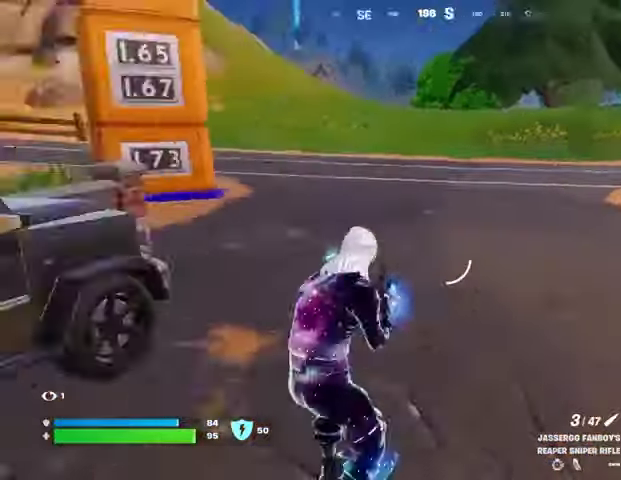
{"buttons": [], "left_stick": "center", "right_stick": "right", "events": [[267, "right_stick", "center"], [300, "SQUARE", "down"], [367, "SQUARE", "up"], [500, "right_stick", "right"]]}
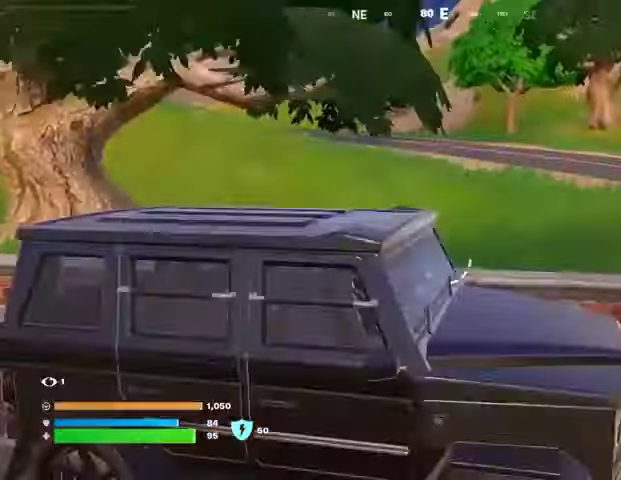
{"buttons": [], "left_stick": "up", "right_stick": "center", "events": [[100, "left_stick", "up"], [333, "right_stick", "center"]]}
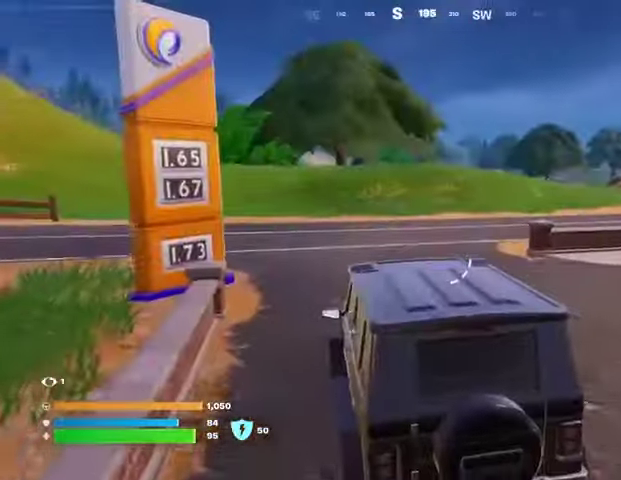
{"buttons": [], "left_stick": "up-left", "right_stick": "left", "events": [[67, "left_stick", "up-left"], [200, "left_stick", "up"], [367, "right_stick", "left"], [467, "left_stick", "up-left"]]}
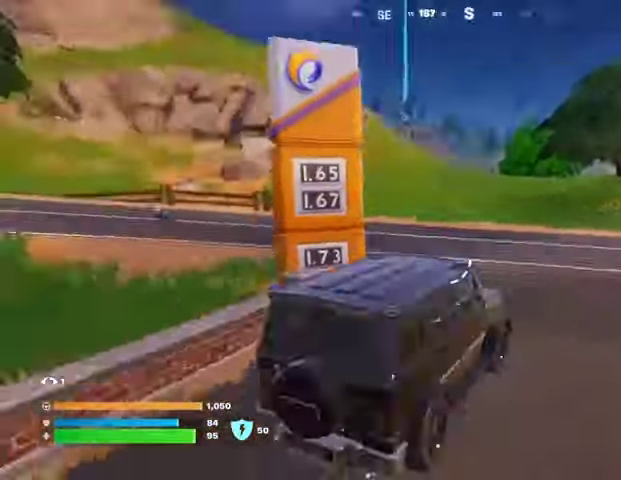
{"buttons": [], "left_stick": "left", "right_stick": "center", "events": [[33, "left_stick", "left"], [167, "right_stick", "center"]]}
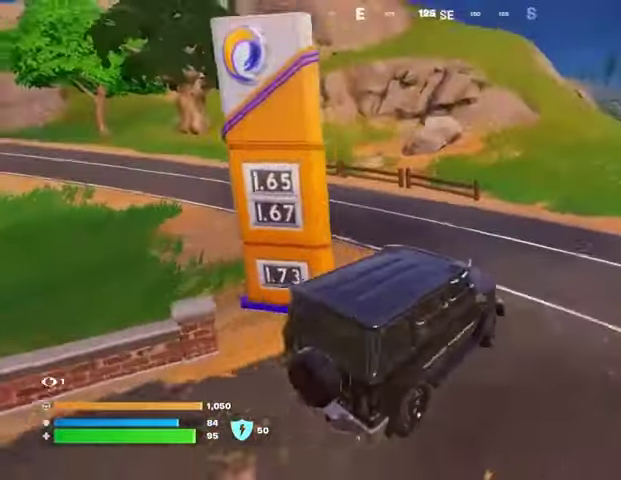
{"buttons": [], "left_stick": "left", "right_stick": "center", "events": [[33, "right_stick", "left"], [133, "right_stick", "center"]]}
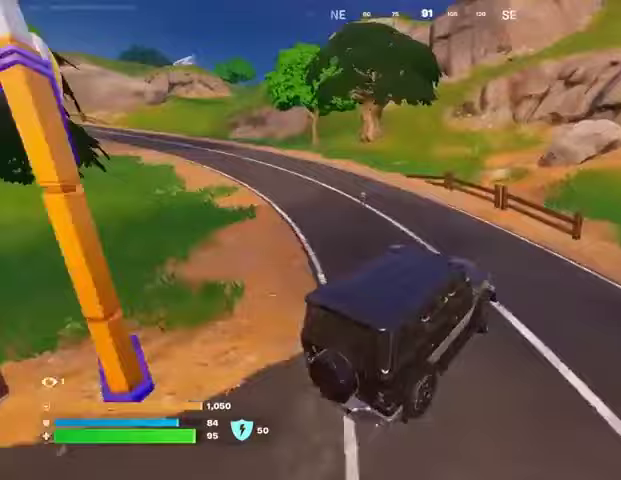
{"buttons": [], "left_stick": "left", "right_stick": "center", "events": [[133, "right_stick", "left"], [233, "right_stick", "center"]]}